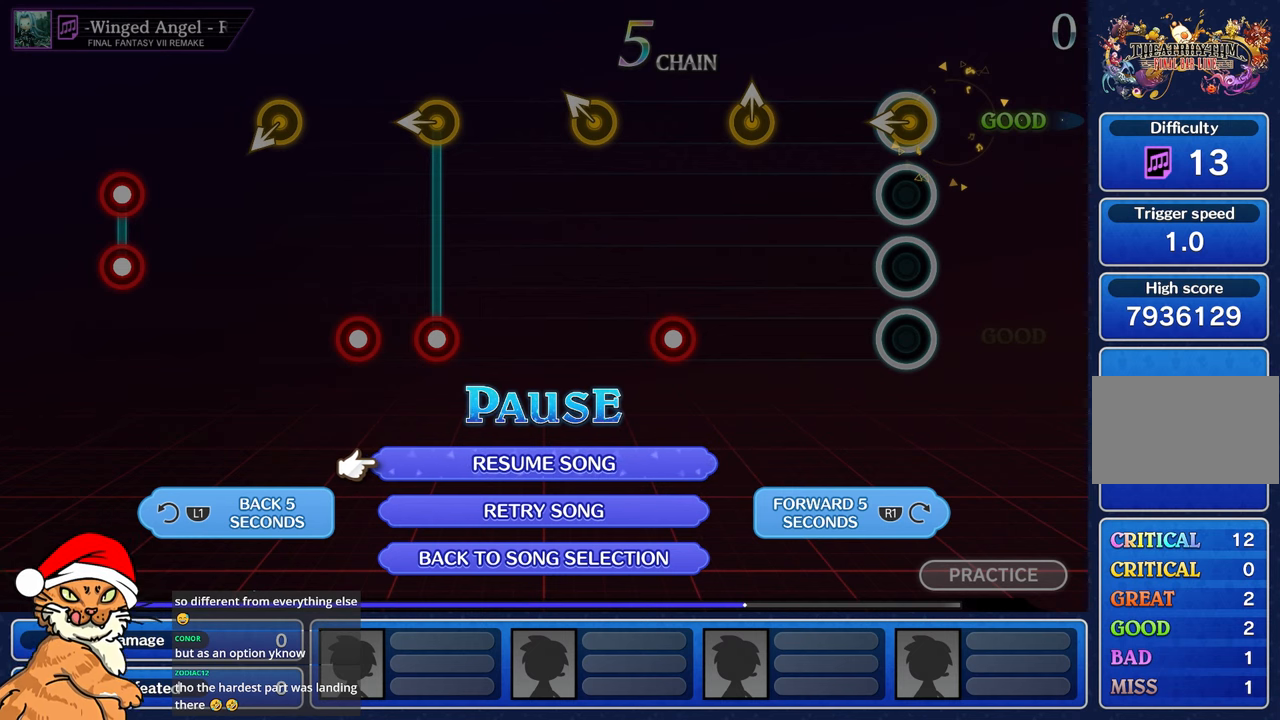
Gameplay with a controller (PlayStation layout); each line is a JSON object with the inputs held at the frame after it. "events" lists button and stick changes between this image and that frame as [ms after this image, input, new state], when the widget could be followed in between. Not read: L3 R3.
{"buttons": ["L1"], "left_stick": "center", "right_stick": "center", "events": [[483, "L1", "down"]]}
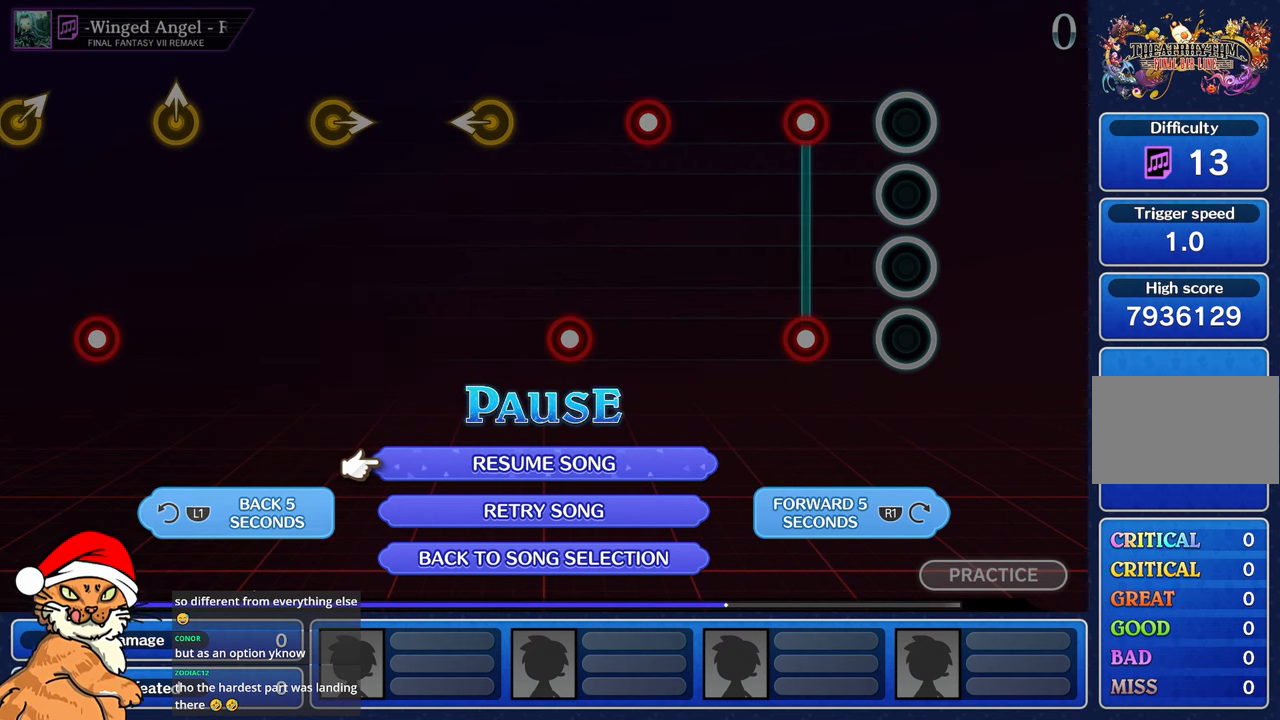
{"buttons": [], "left_stick": "center", "right_stick": "center", "events": [[117, "L1", "up"]]}
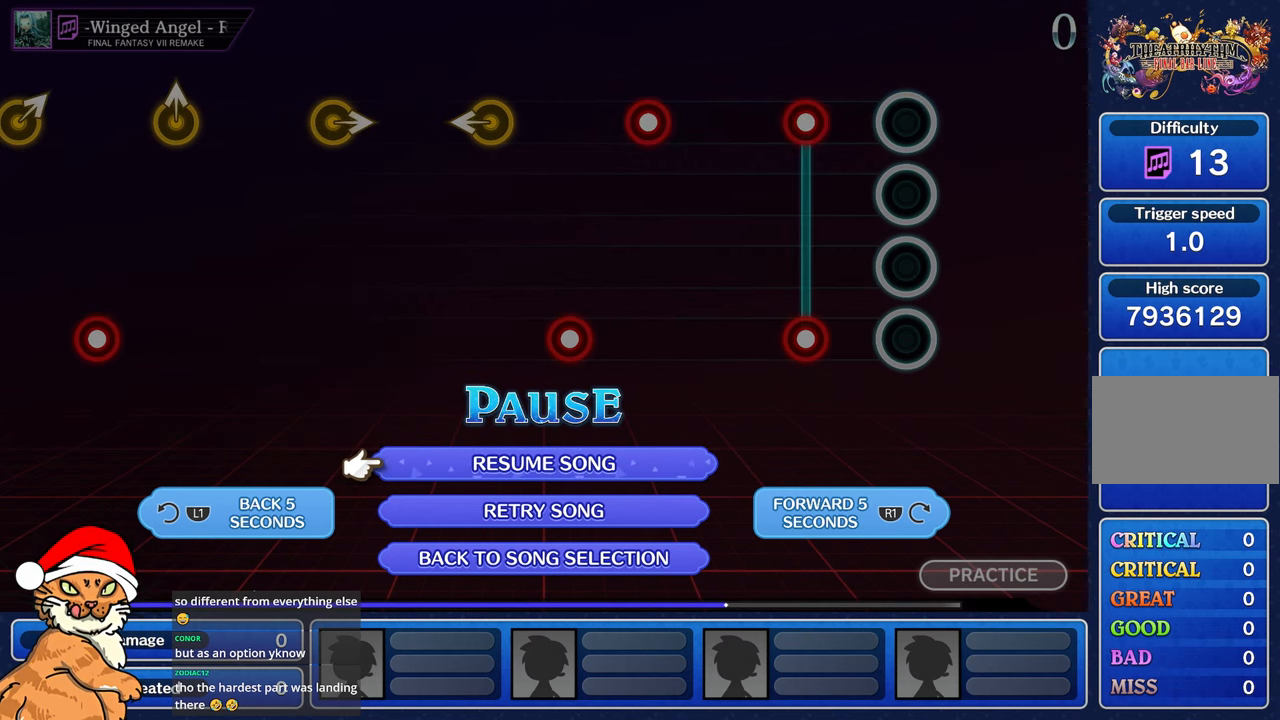
{"buttons": [], "left_stick": "center", "right_stick": "center", "events": []}
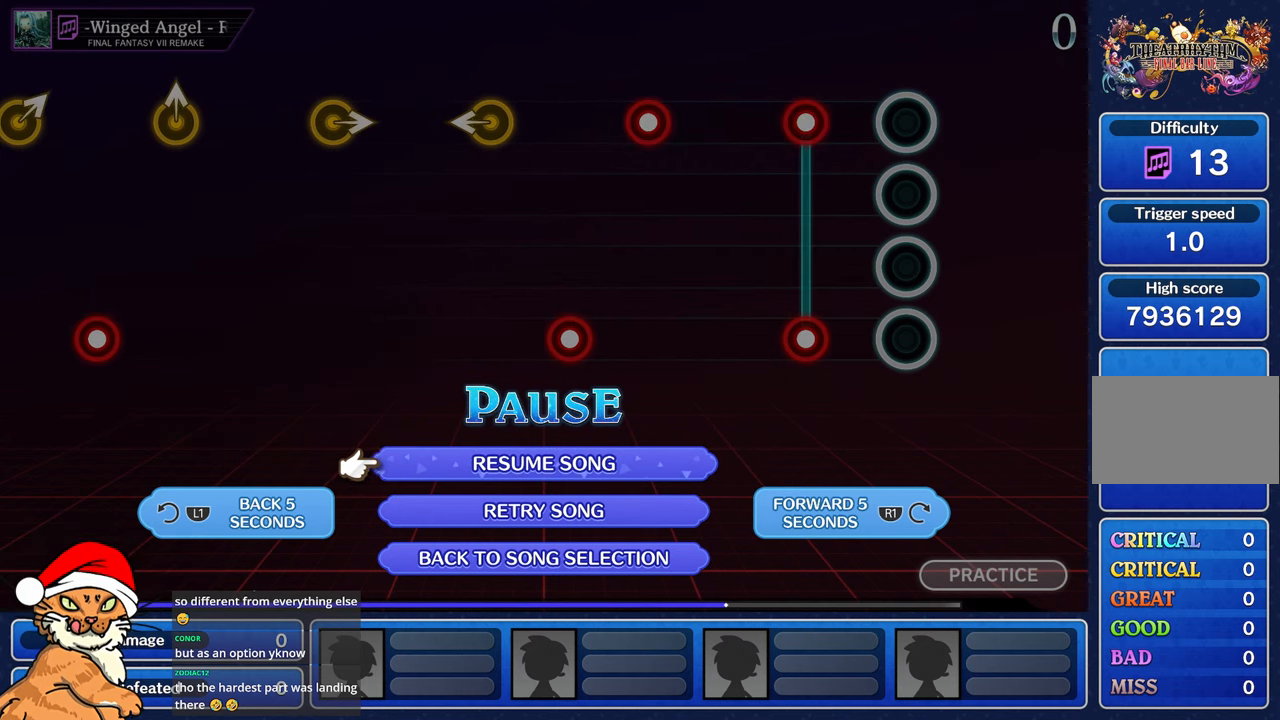
{"buttons": [], "left_stick": "center", "right_stick": "center", "events": []}
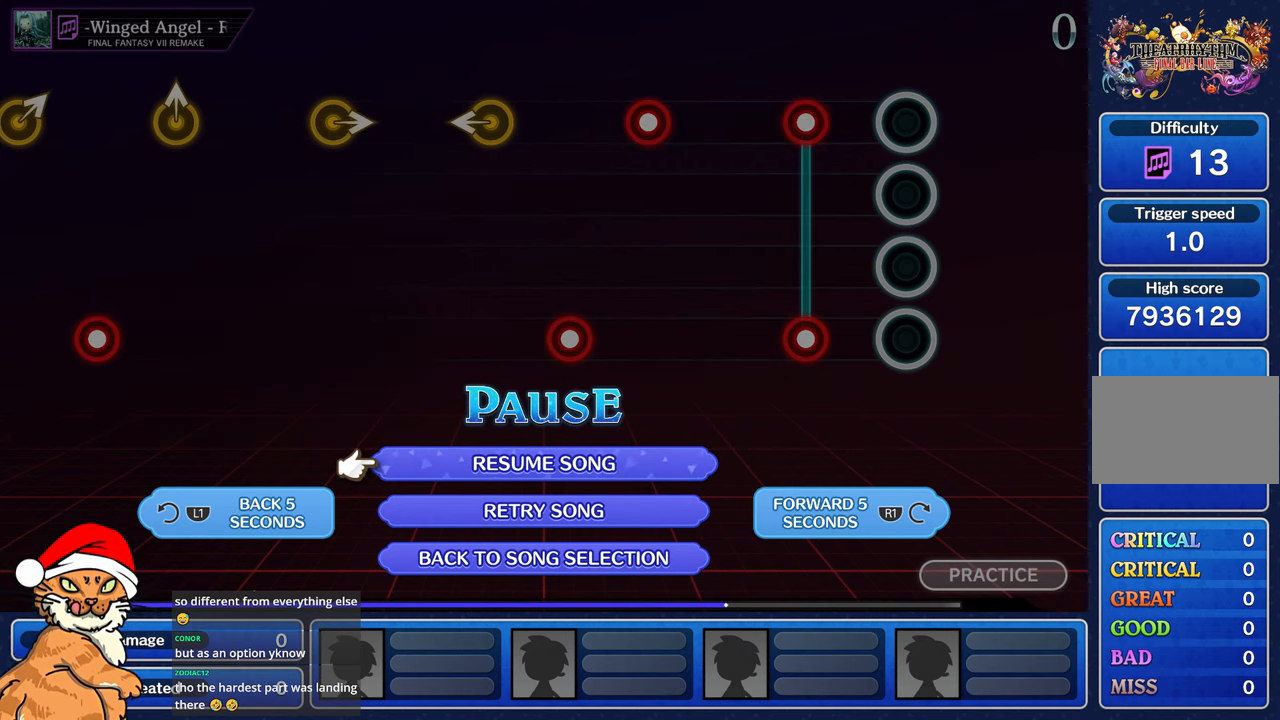
{"buttons": [], "left_stick": "center", "right_stick": "center", "events": []}
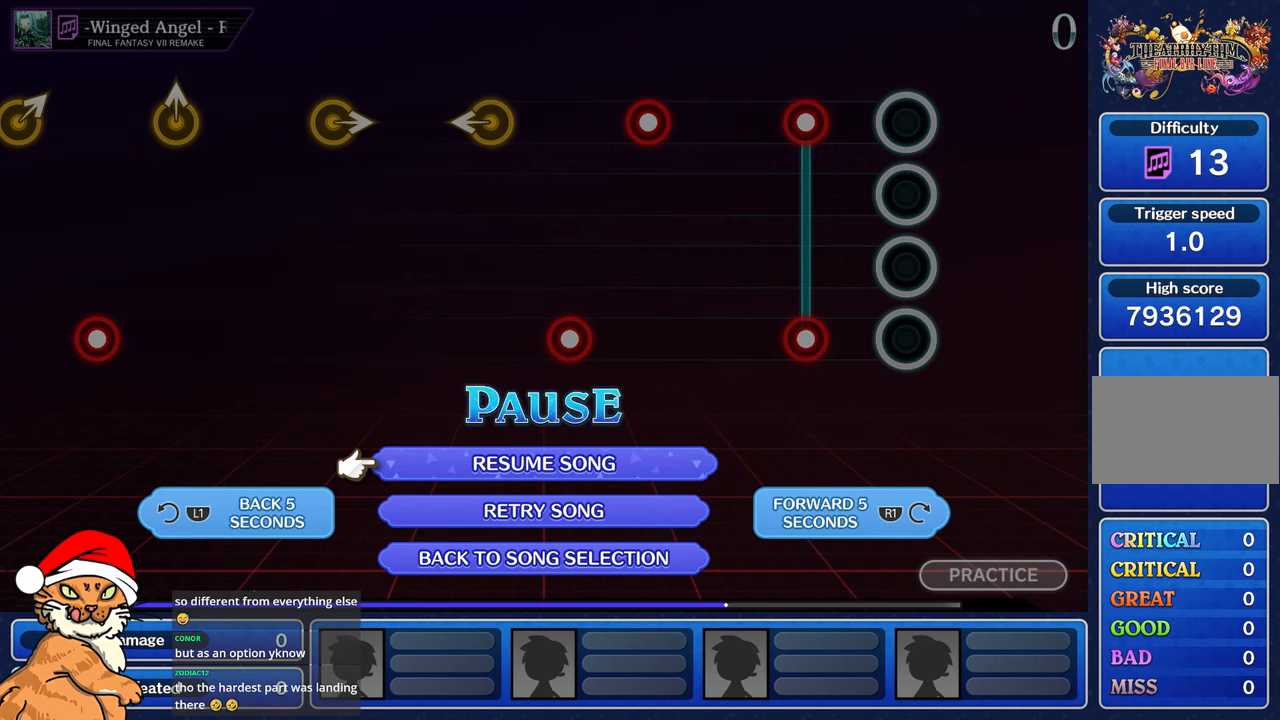
{"buttons": [], "left_stick": "center", "right_stick": "center", "events": []}
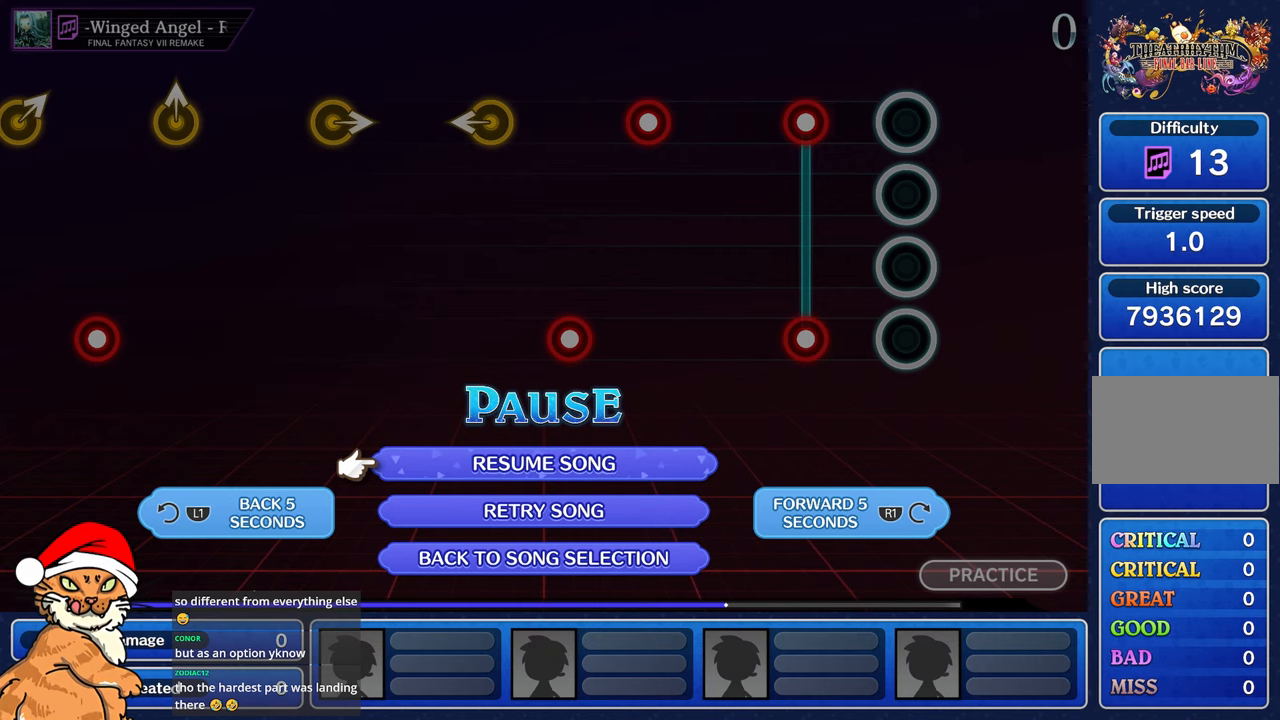
{"buttons": ["CROSS"], "left_stick": "center", "right_stick": "center", "events": [[283, "CROSS", "down"], [400, "CROSS", "up"], [500, "CROSS", "down"]]}
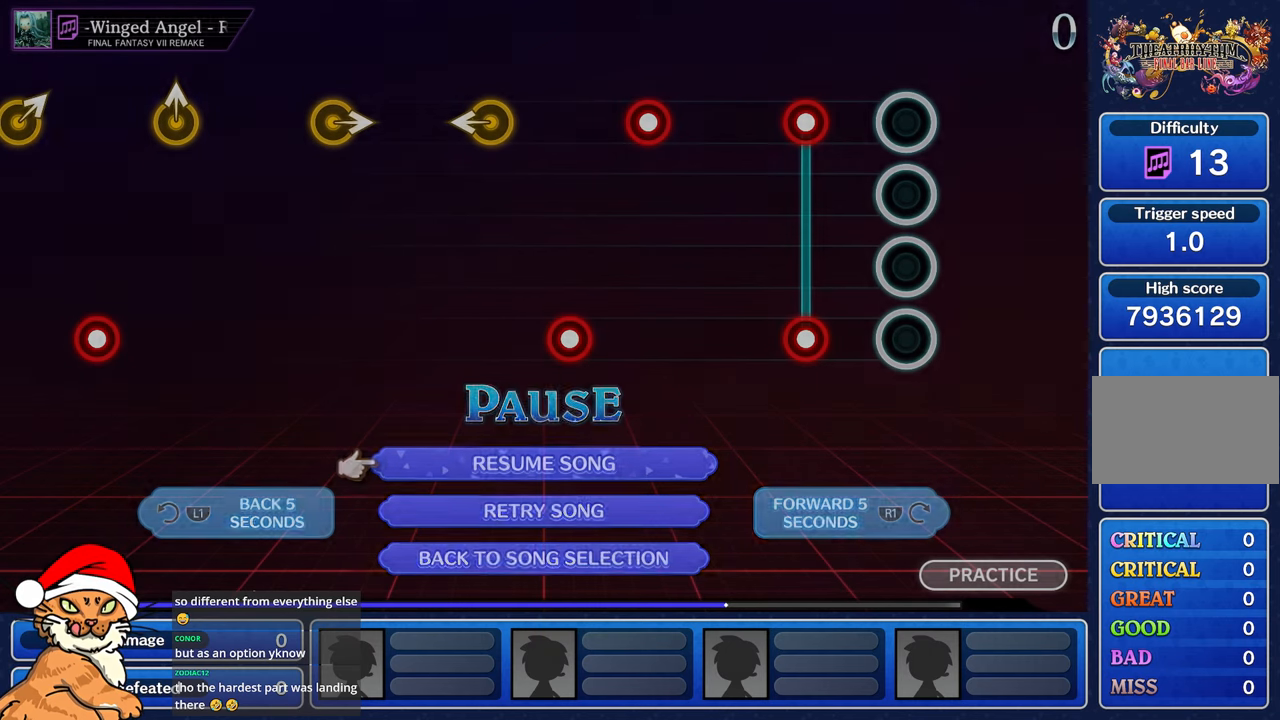
{"buttons": [], "left_stick": "center", "right_stick": "center", "events": [[100, "CROSS", "up"]]}
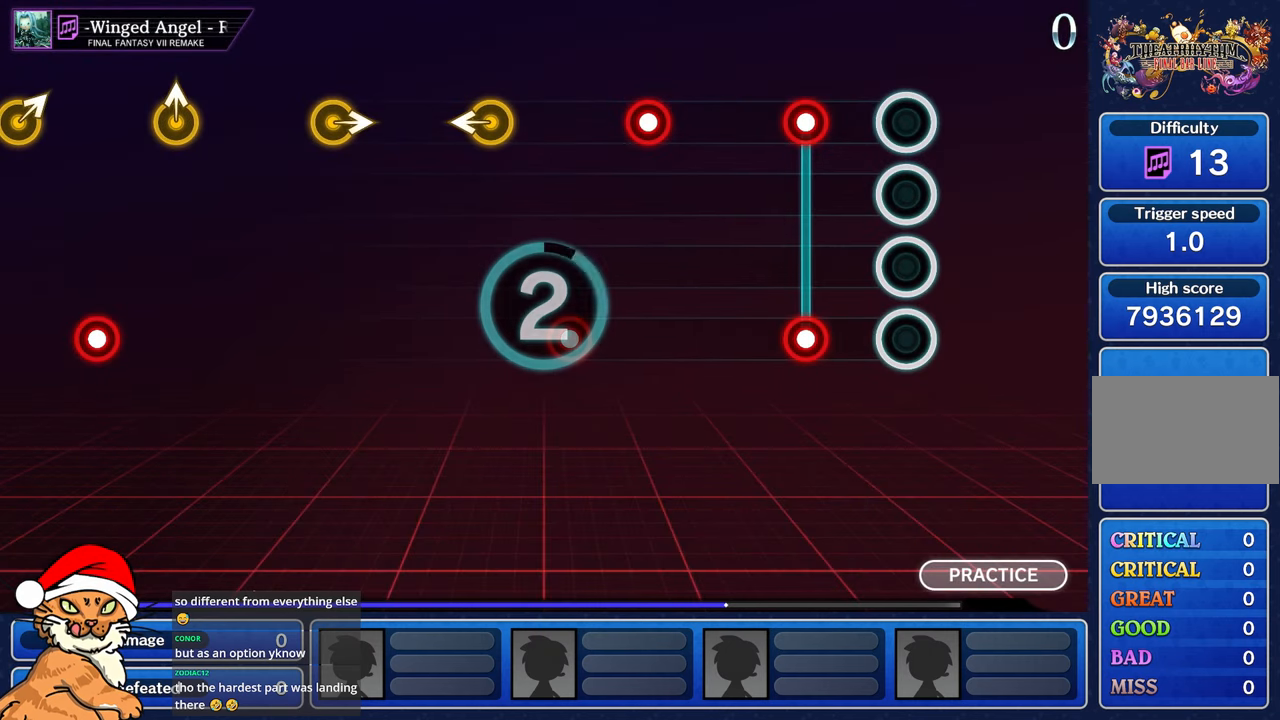
{"buttons": [], "left_stick": "center", "right_stick": "center", "events": []}
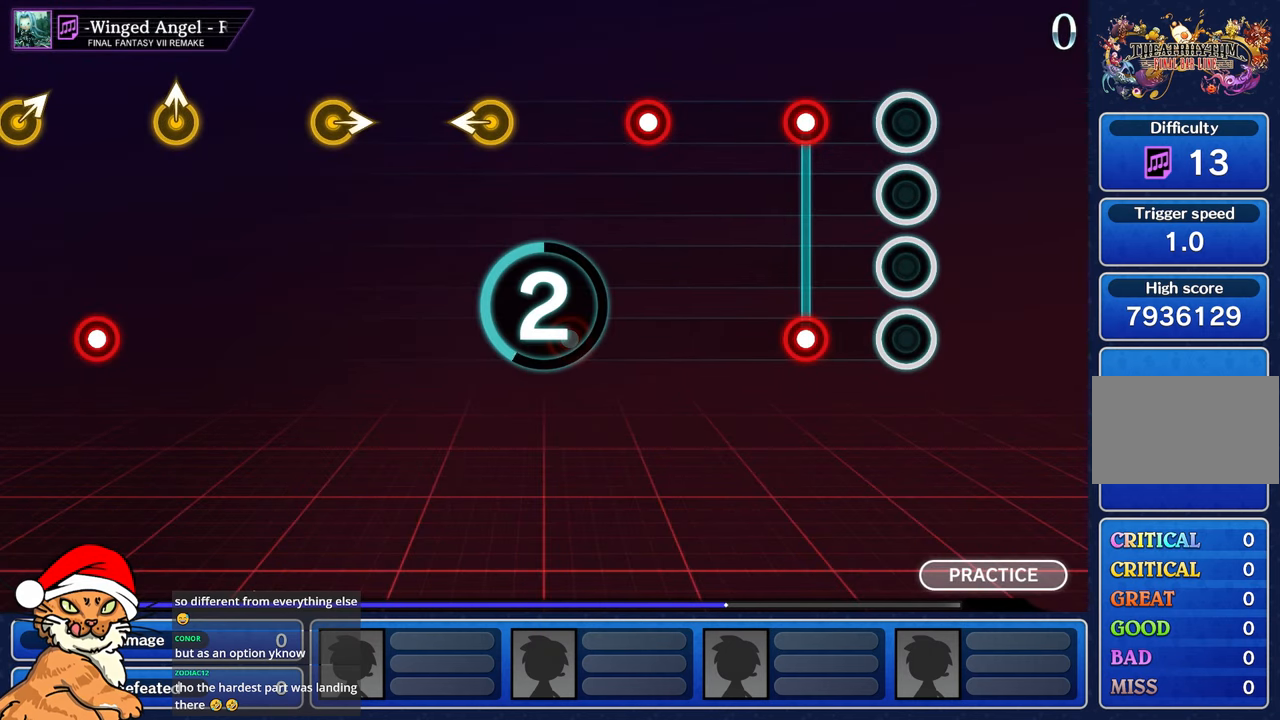
{"buttons": [], "left_stick": "center", "right_stick": "center", "events": []}
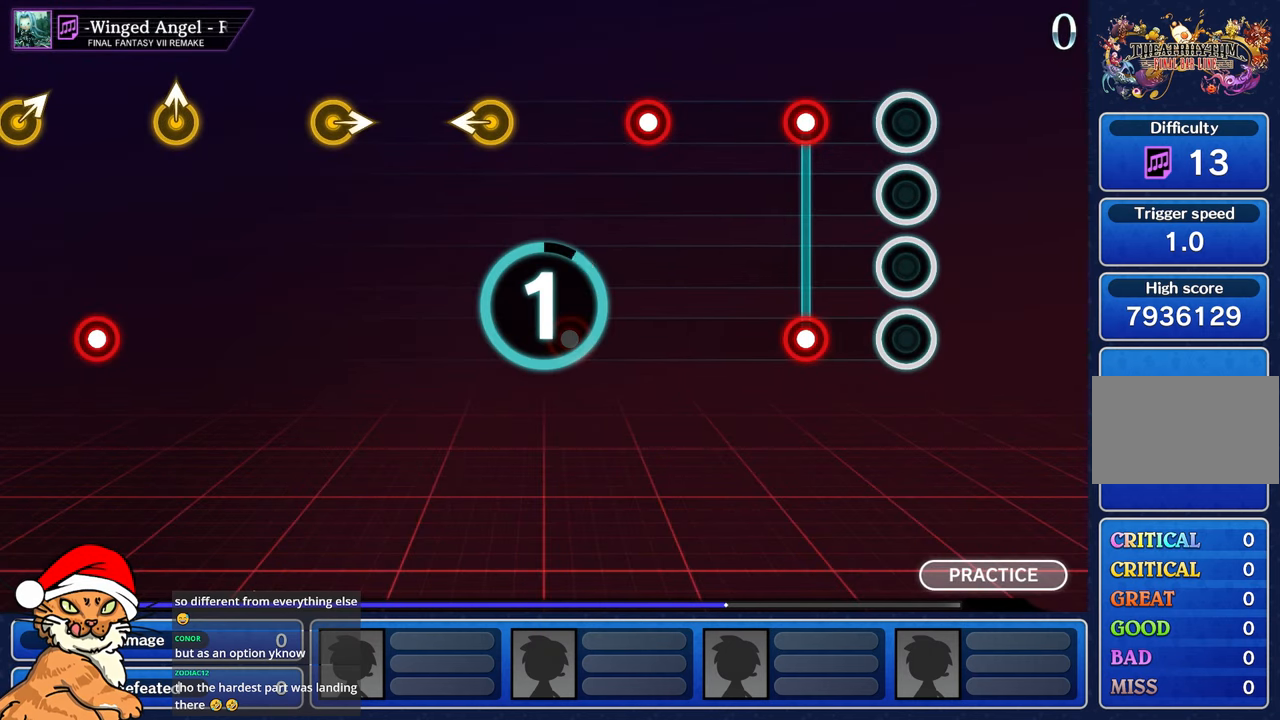
{"buttons": [], "left_stick": "center", "right_stick": "center", "events": []}
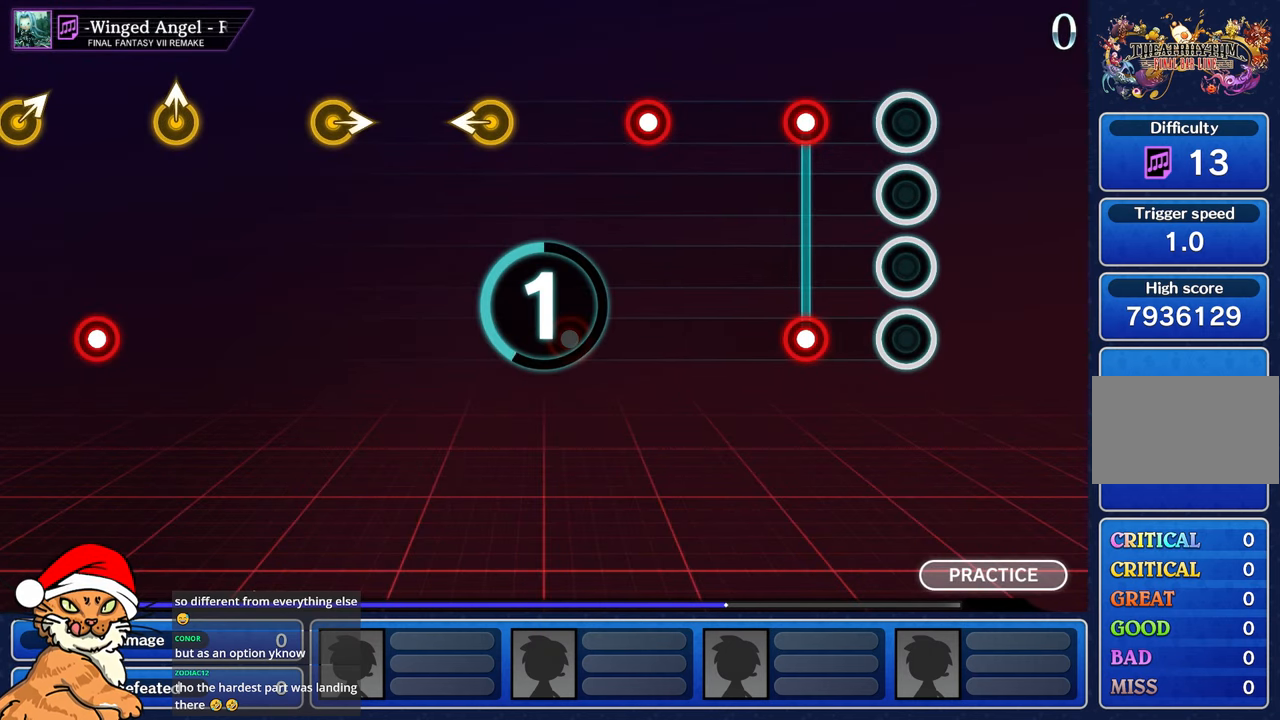
{"buttons": [], "left_stick": "center", "right_stick": "center", "events": []}
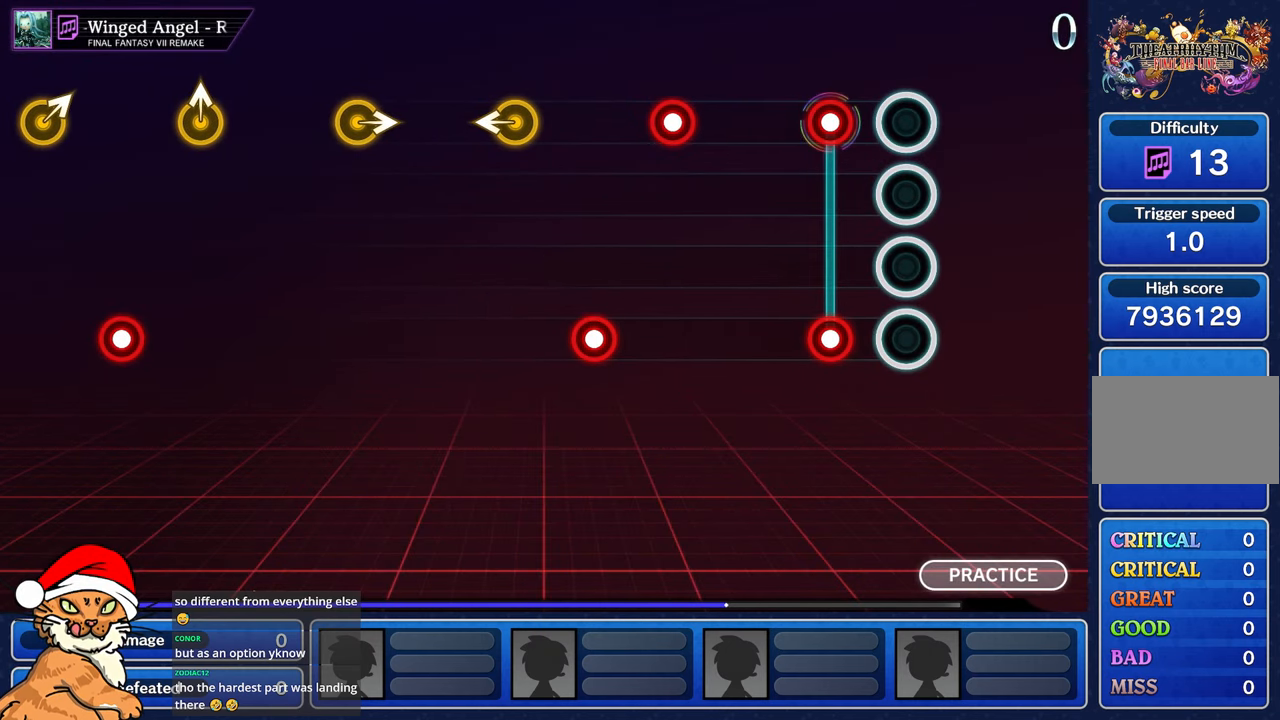
{"buttons": [], "left_stick": "center", "right_stick": "center", "events": [[233, "L1", "down"], [233, "R1", "down"], [367, "L1", "up"], [367, "R1", "up"]]}
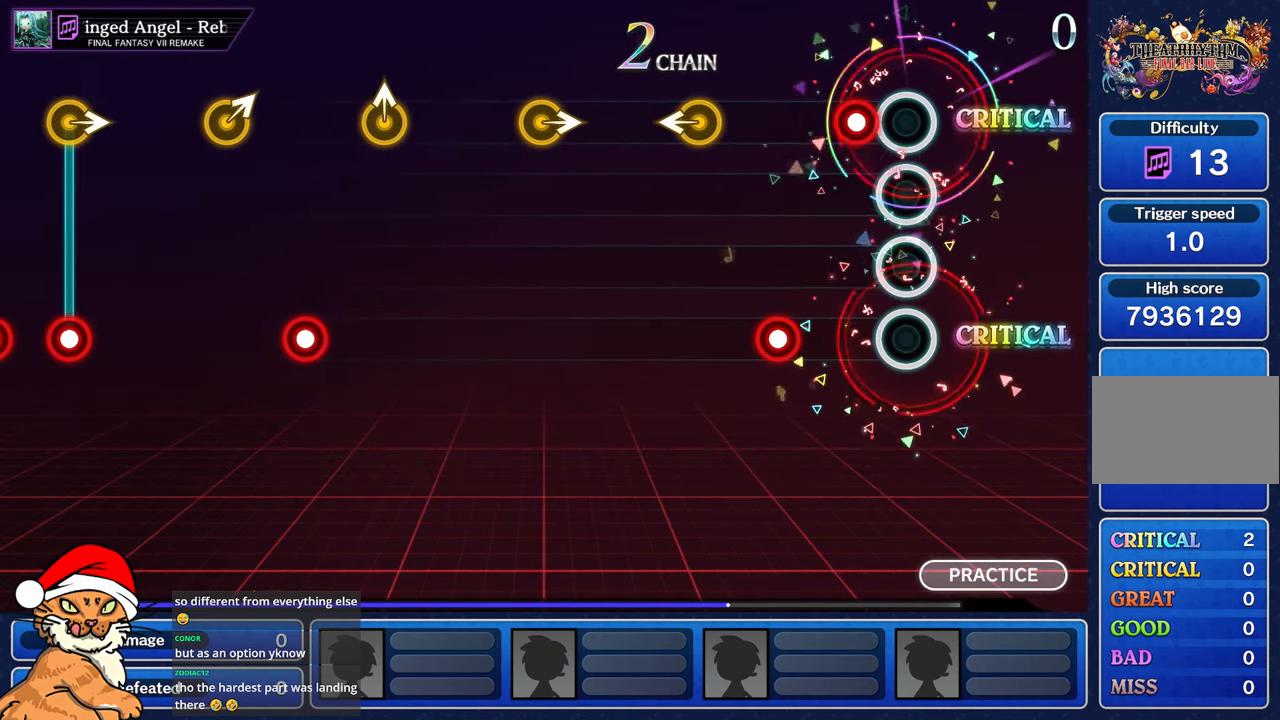
{"buttons": ["R1"], "left_stick": "center", "right_stick": "center", "events": [[183, "R1", "down"], [267, "R1", "up"], [383, "R1", "down"]]}
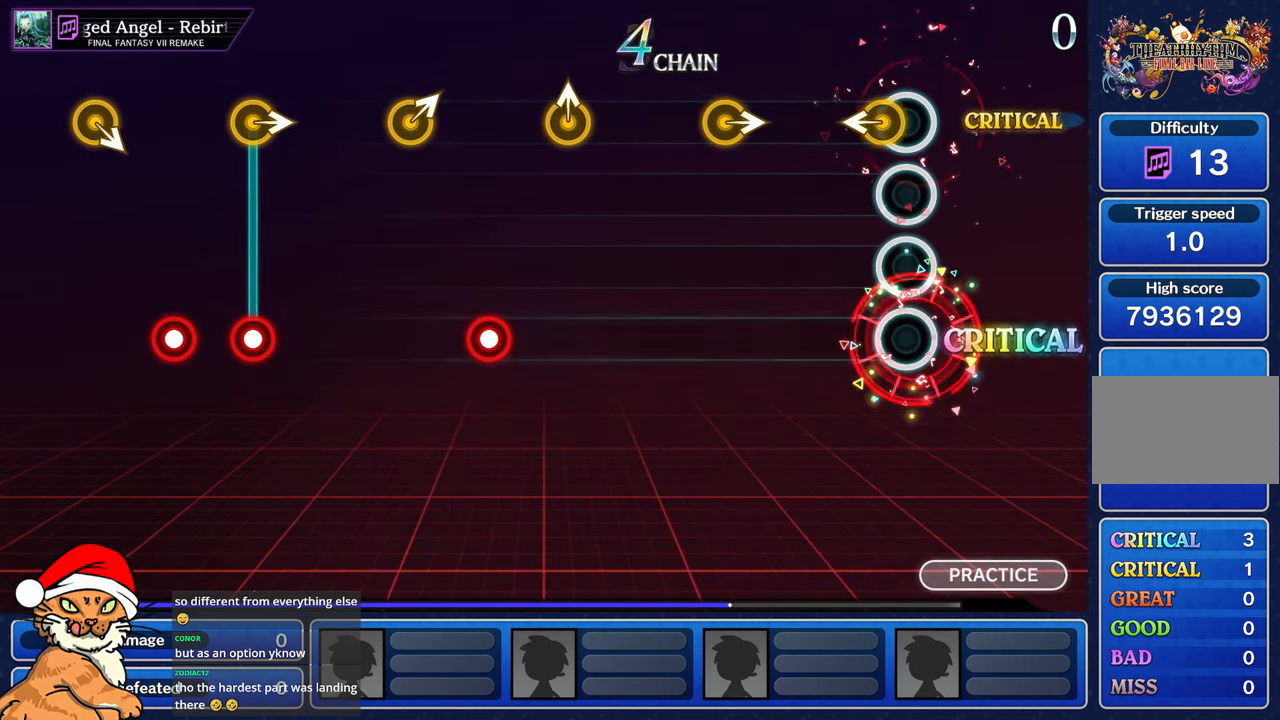
{"buttons": [], "left_stick": "center", "right_stick": "center", "events": [[67, "left_stick", "left"], [83, "R1", "up"], [233, "left_stick", "center"]]}
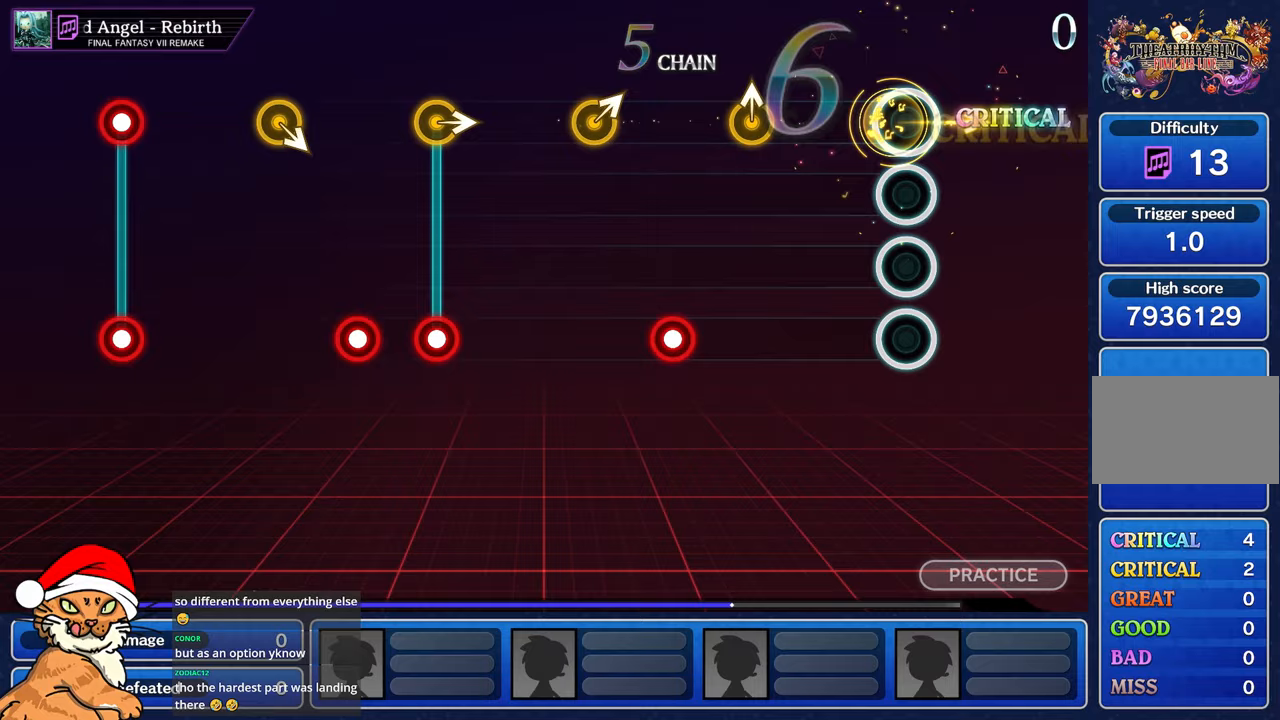
{"buttons": [], "left_stick": "up-left", "right_stick": "center", "events": [[433, "left_stick", "up-left"]]}
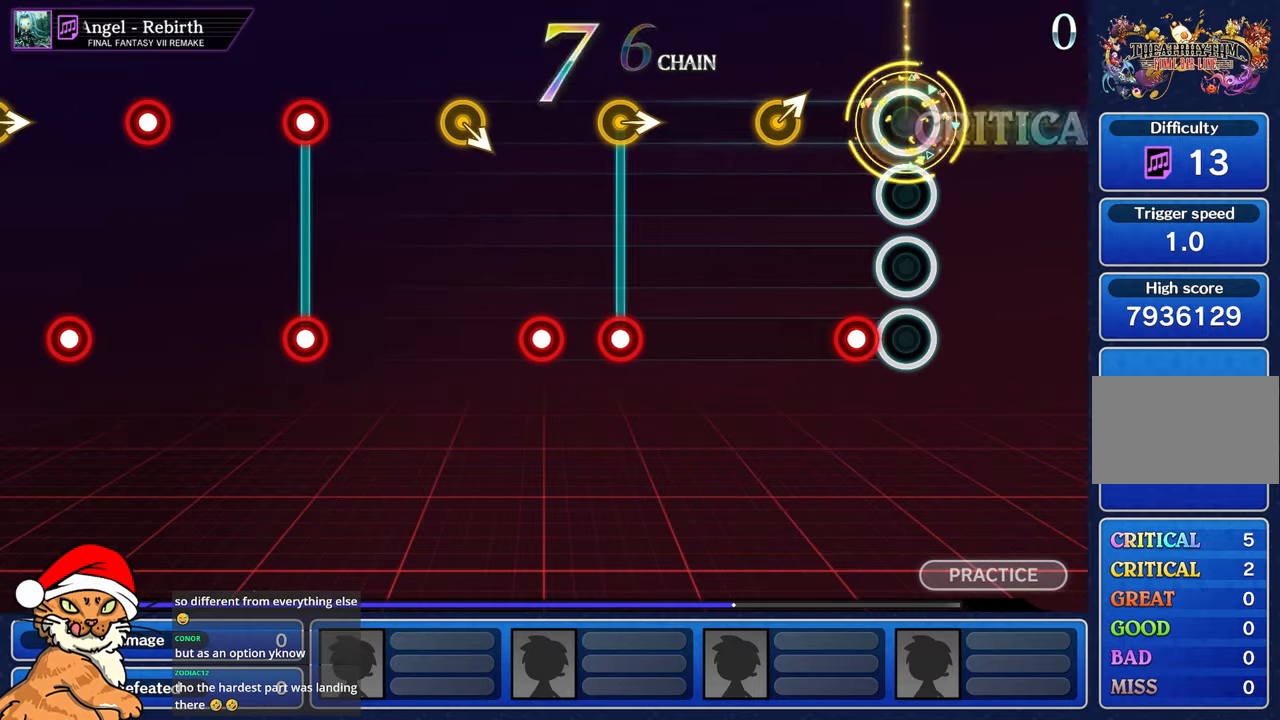
{"buttons": [], "left_stick": "right", "right_stick": "center", "events": [[100, "left_stick", "center"], [150, "R1", "down"], [367, "left_stick", "right"], [383, "R1", "up"]]}
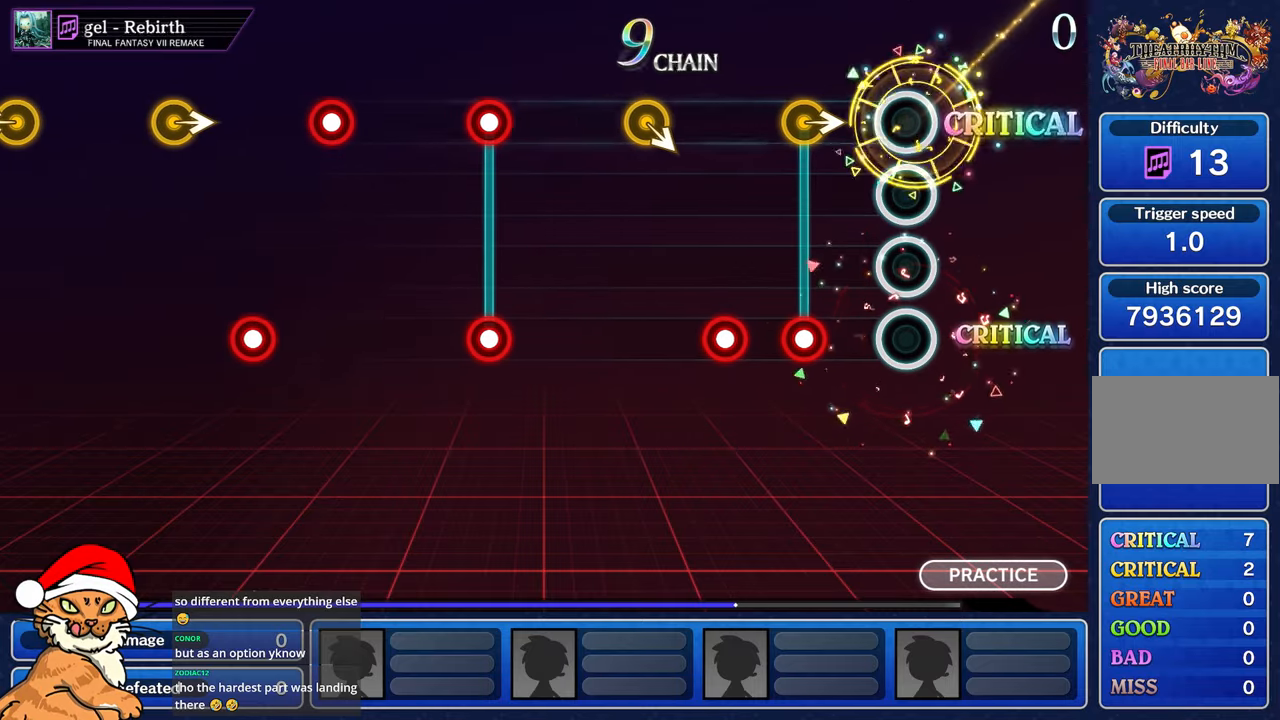
{"buttons": [], "left_stick": "center", "right_stick": "center", "events": [[33, "left_stick", "center"], [300, "R1", "down"], [400, "R1", "up"]]}
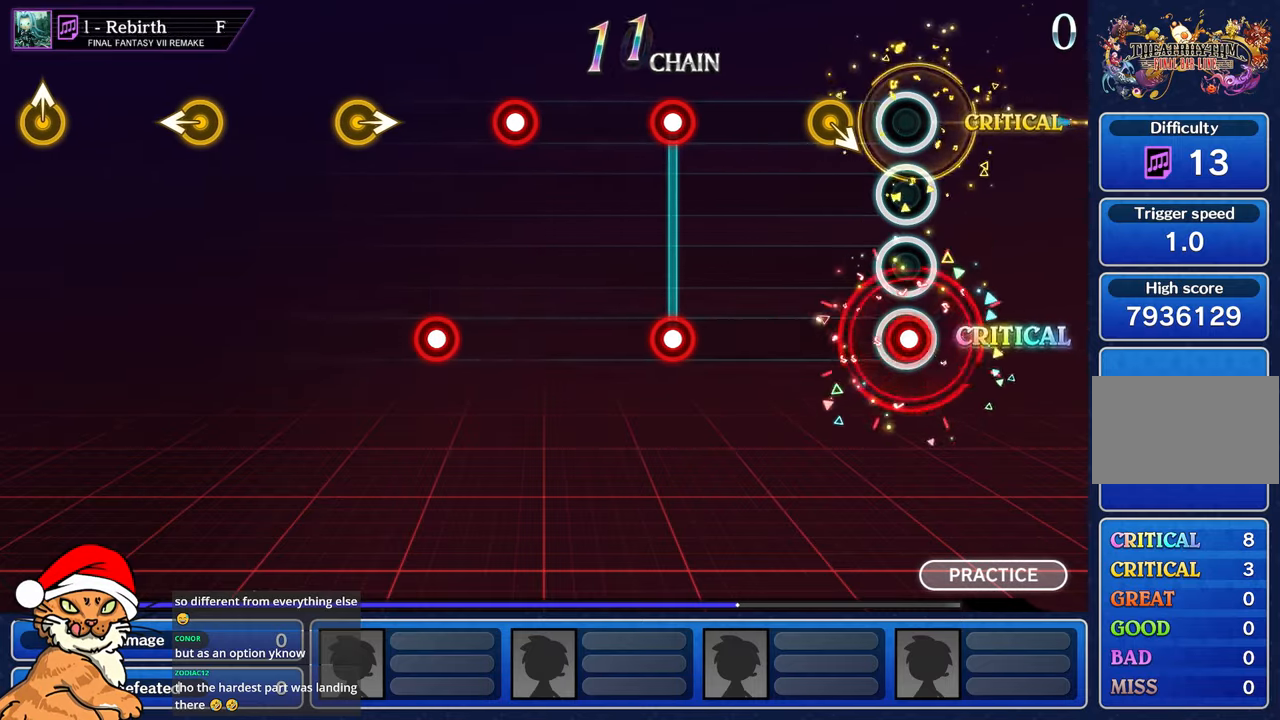
{"buttons": [], "left_stick": "center", "right_stick": "center", "events": [[17, "R1", "down"], [67, "R1", "up"]]}
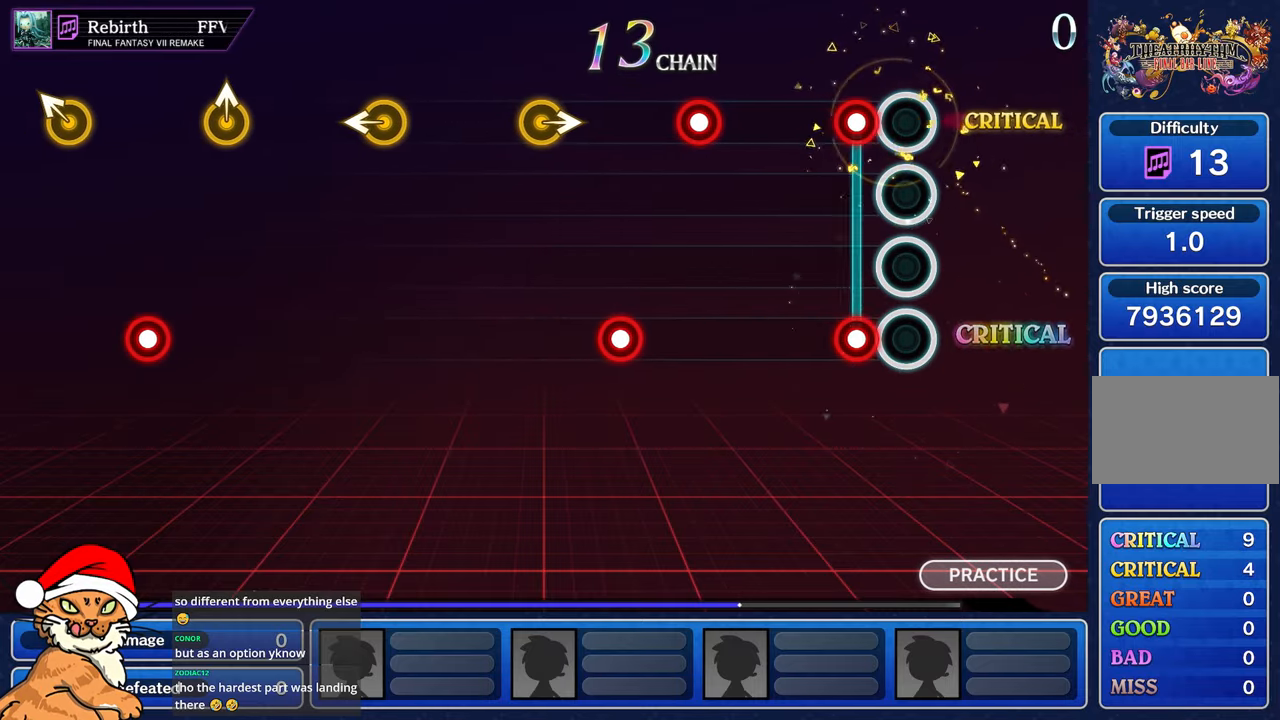
{"buttons": [], "left_stick": "center", "right_stick": "center", "events": [[150, "L1", "down"], [167, "R1", "down"], [283, "L1", "up"], [300, "R1", "up"]]}
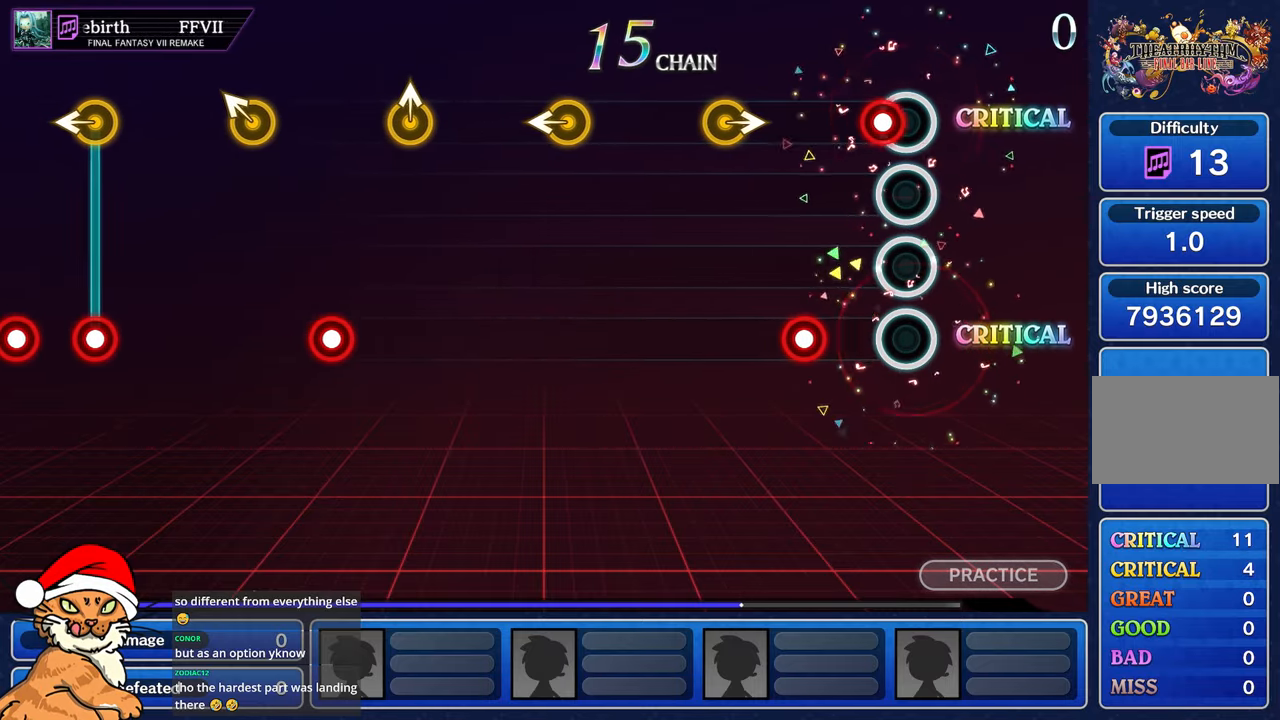
{"buttons": ["R1"], "left_stick": "center", "right_stick": "center", "events": [[100, "R1", "down"], [183, "R1", "up"], [317, "R1", "down"]]}
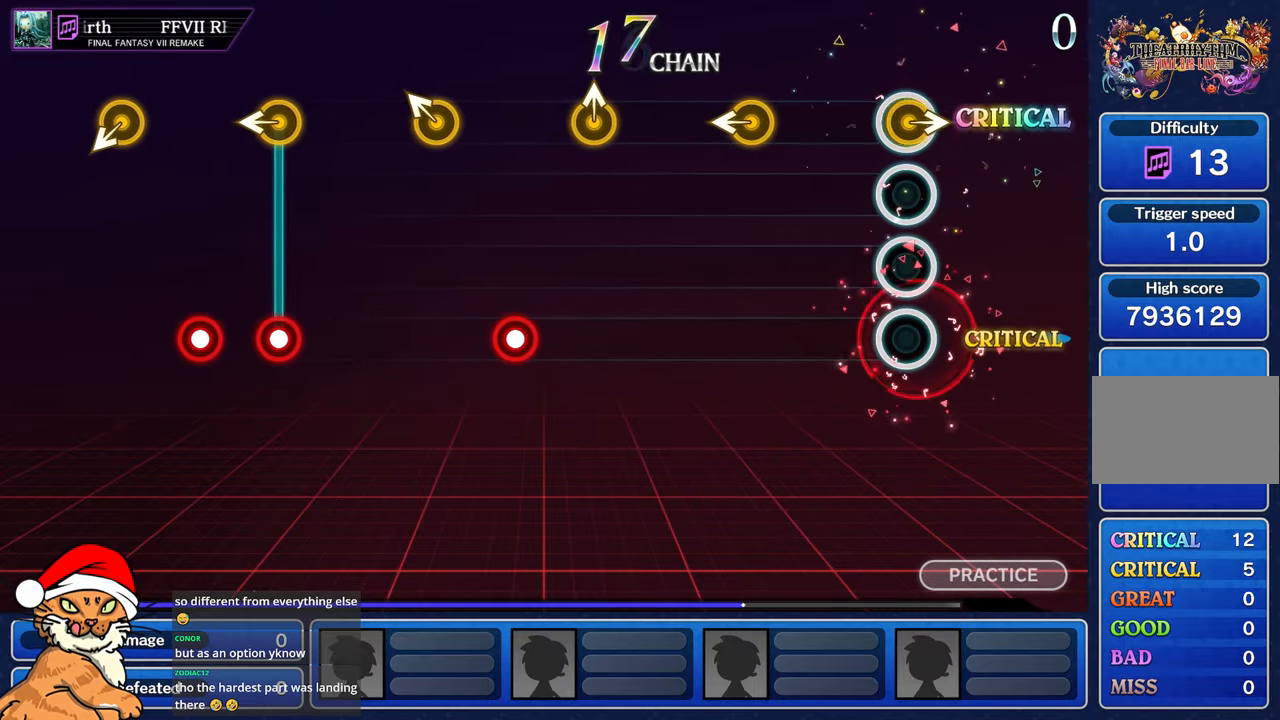
{"buttons": [], "left_stick": "left", "right_stick": "center", "events": [[17, "R1", "up"], [433, "left_stick", "left"]]}
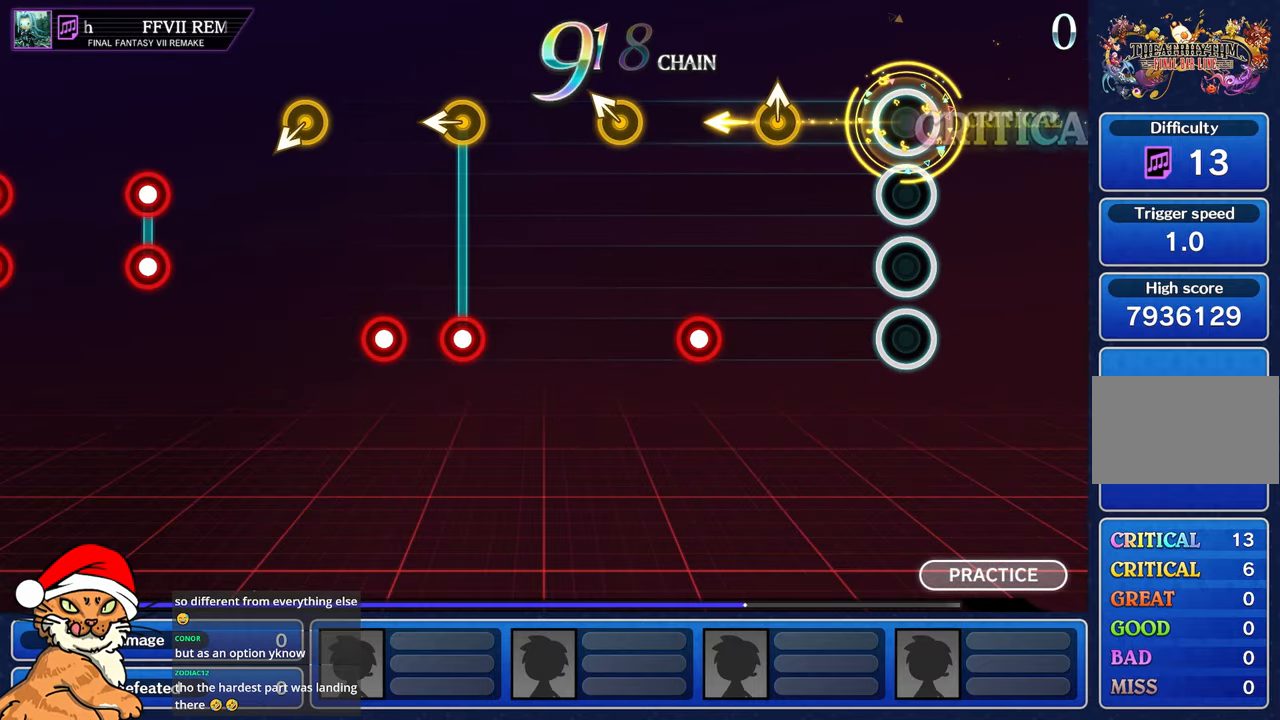
{"buttons": [], "left_stick": "left", "right_stick": "center", "events": [[83, "left_stick", "center"], [367, "left_stick", "left"]]}
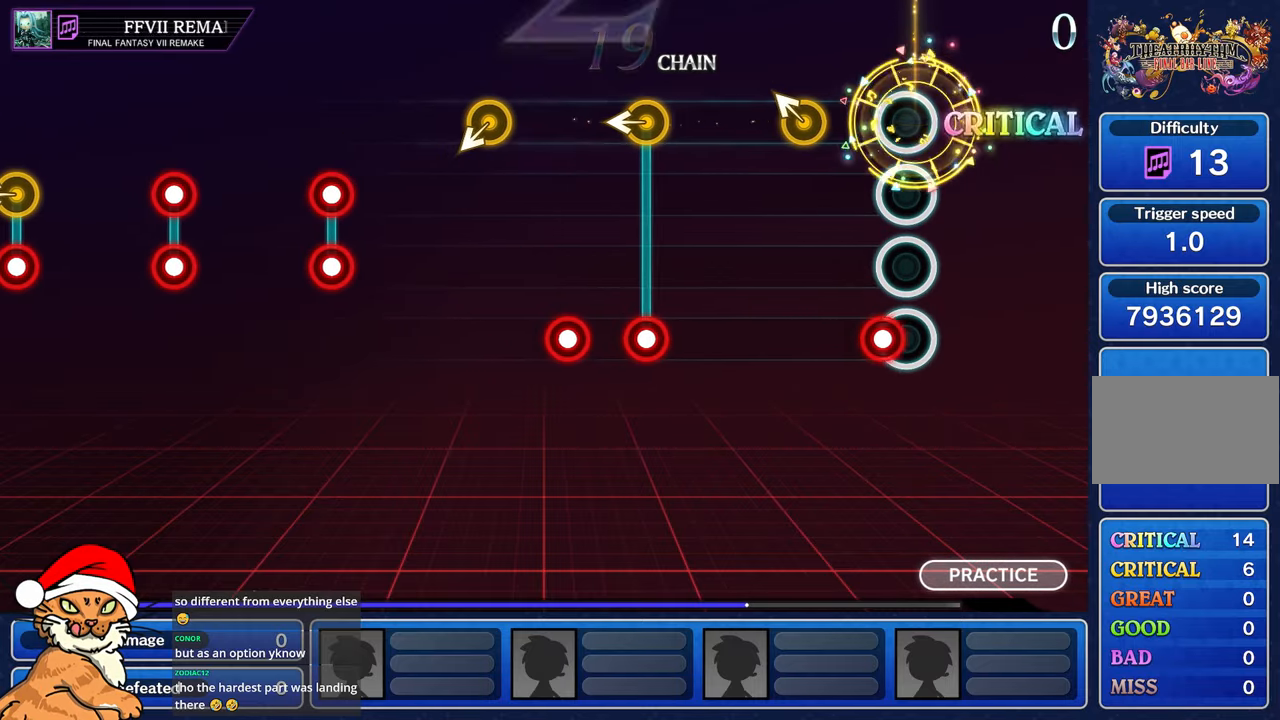
{"buttons": [], "left_stick": "center", "right_stick": "center", "events": [[17, "left_stick", "center"], [83, "R1", "down"], [283, "left_stick", "left"], [300, "R1", "up"], [450, "left_stick", "center"]]}
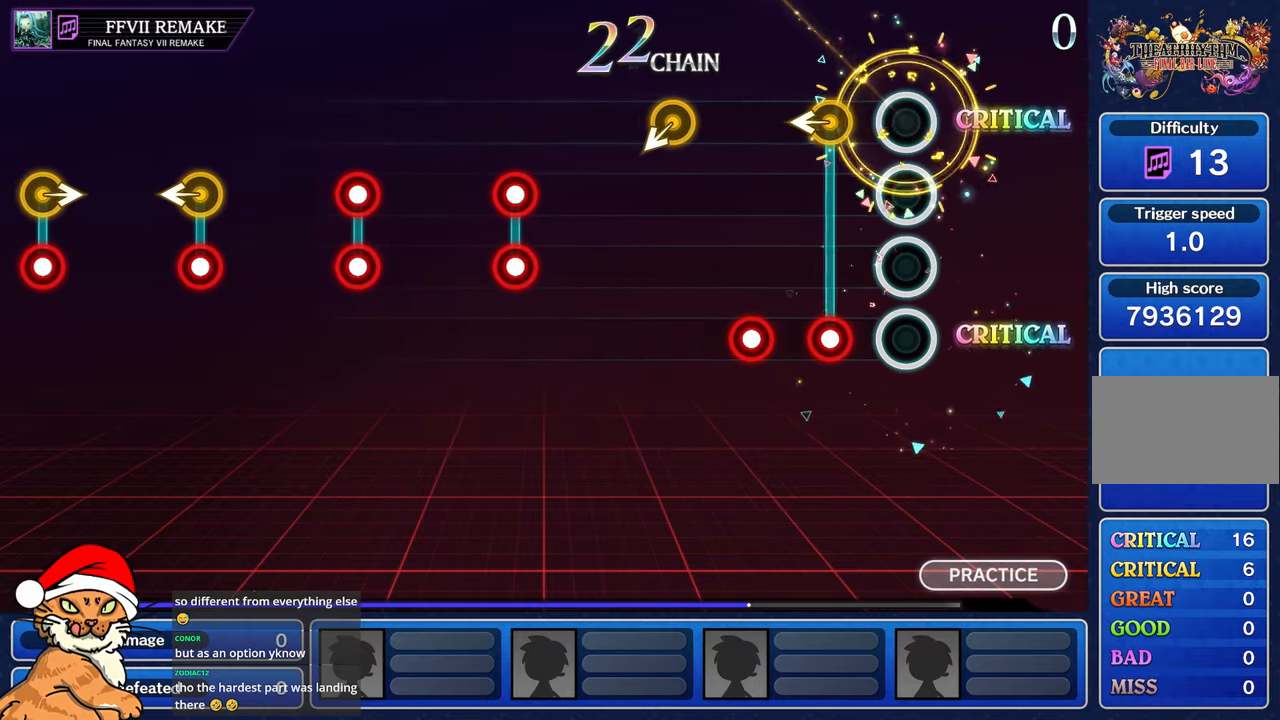
{"buttons": ["R1"], "left_stick": "center", "right_stick": "center", "events": [[217, "R1", "down"], [217, "left_stick", "left"], [300, "R1", "up"], [383, "left_stick", "center"], [400, "R1", "down"]]}
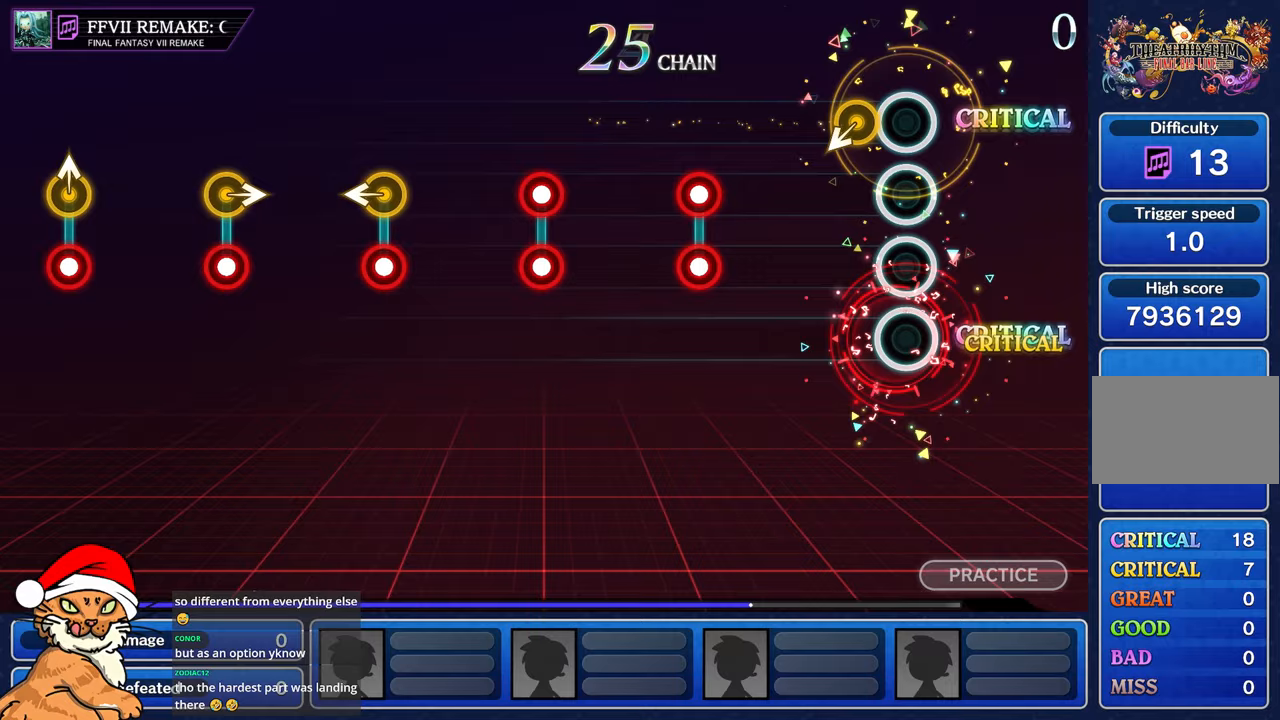
{"buttons": [], "left_stick": "center", "right_stick": "center", "events": [[50, "R1", "up"]]}
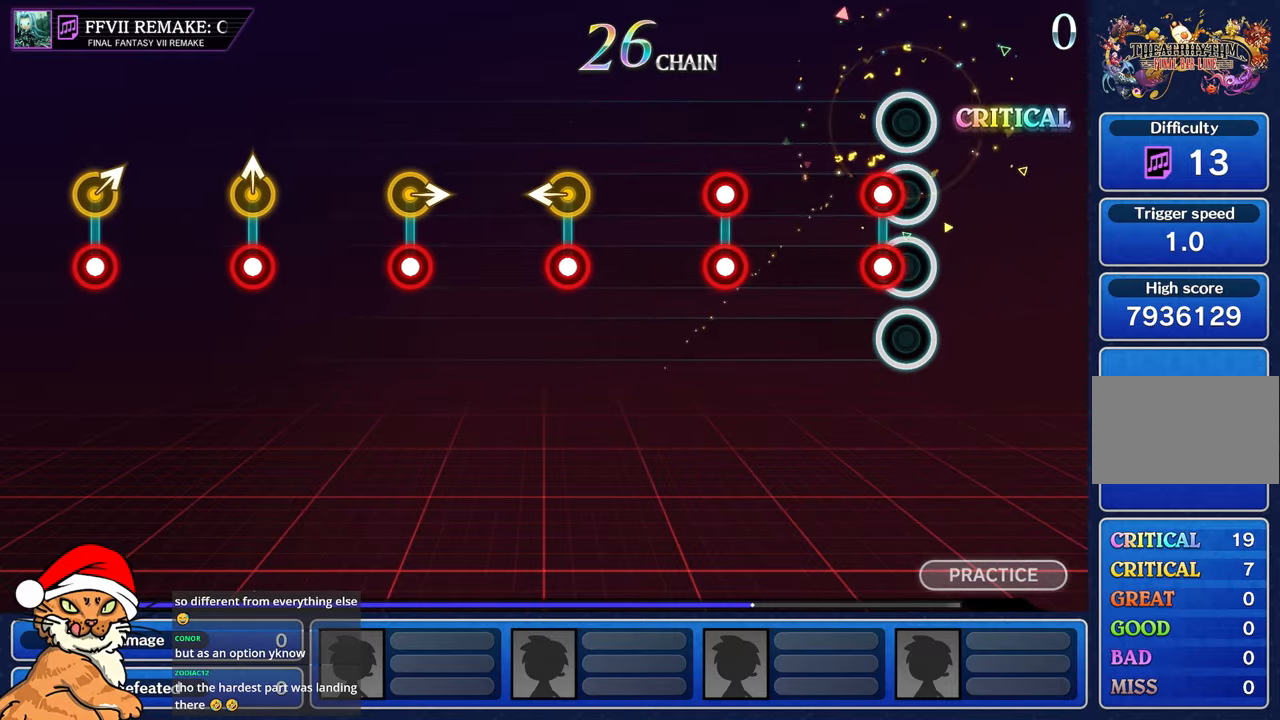
{"buttons": [], "left_stick": "center", "right_stick": "center", "events": [[83, "L1", "down"], [83, "R1", "down"], [217, "L1", "up"], [217, "R1", "up"]]}